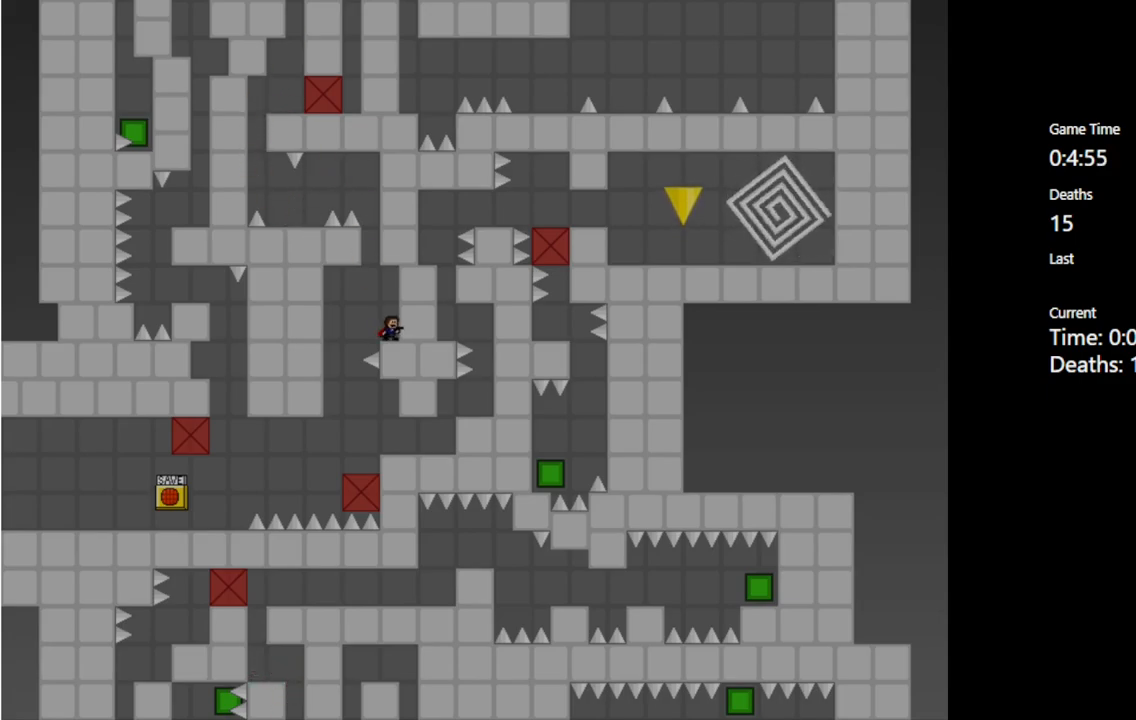
Gameplay with keyboard; each line is a JSON object with the keys held at the frame after it. "events" lists presses ("down") and releases ("up") of "c", "ctrl", "down", "left", "r", "right", "shift_l", "shift_r", "up", "v", "x" and "z" between this image and that frame as [ms after this image, input, new state], when the widget could be followed in between. No other keys are recorded. Mouse input is not recorded.
{"keys": [], "events": []}
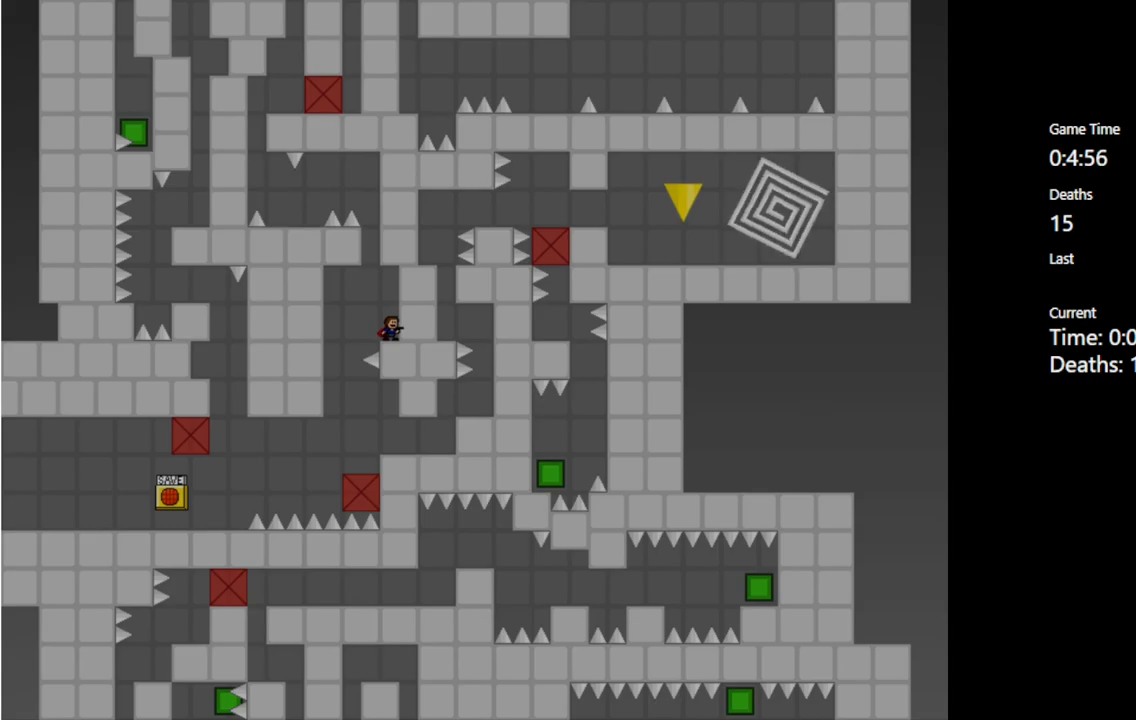
{"keys": [], "events": []}
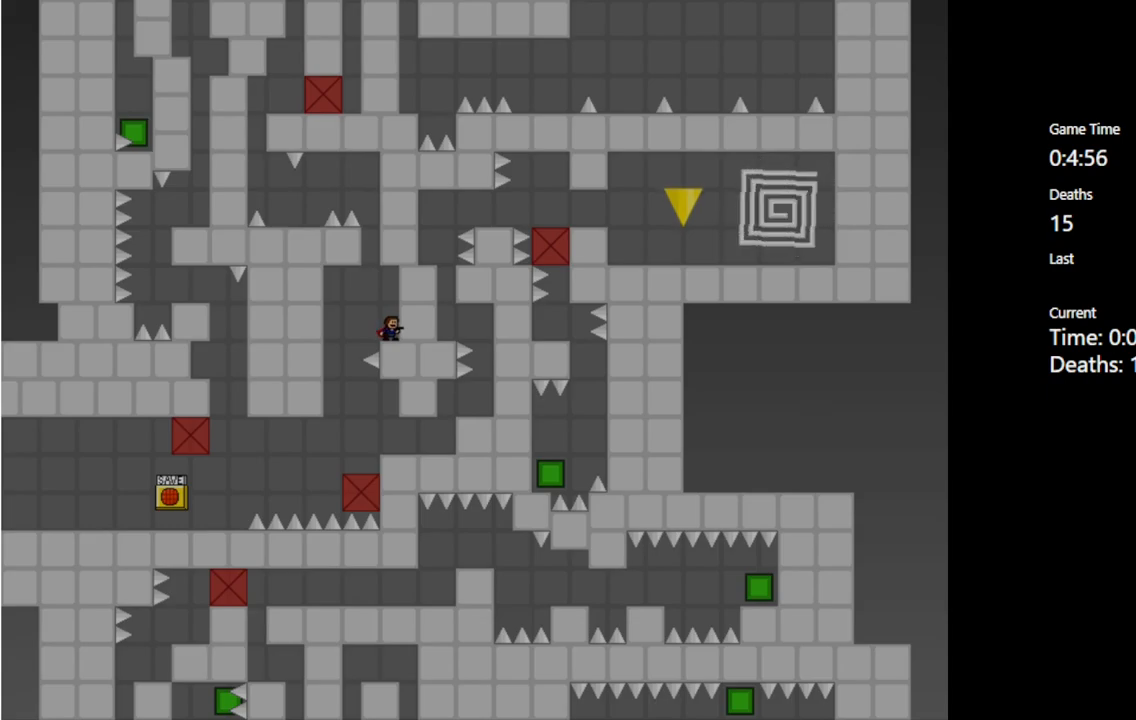
{"keys": ["left"], "events": [[500, "left", "down"]]}
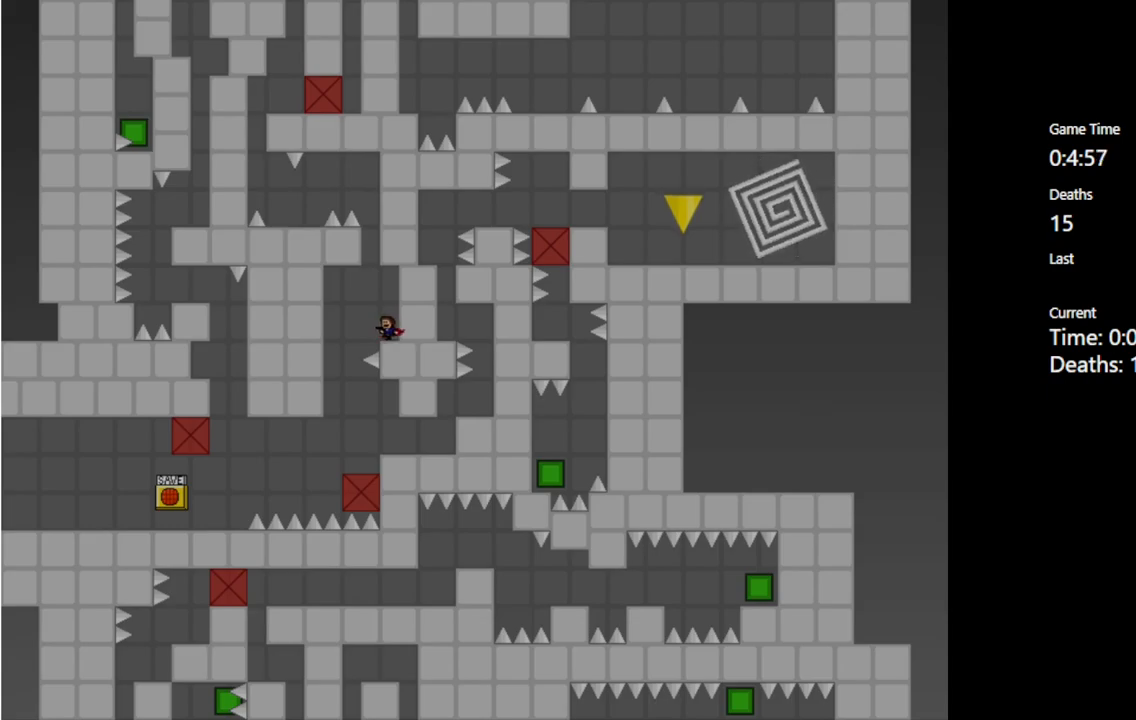
{"keys": ["shift_l"], "events": [[233, "left", "up"], [483, "shift_l", "down"]]}
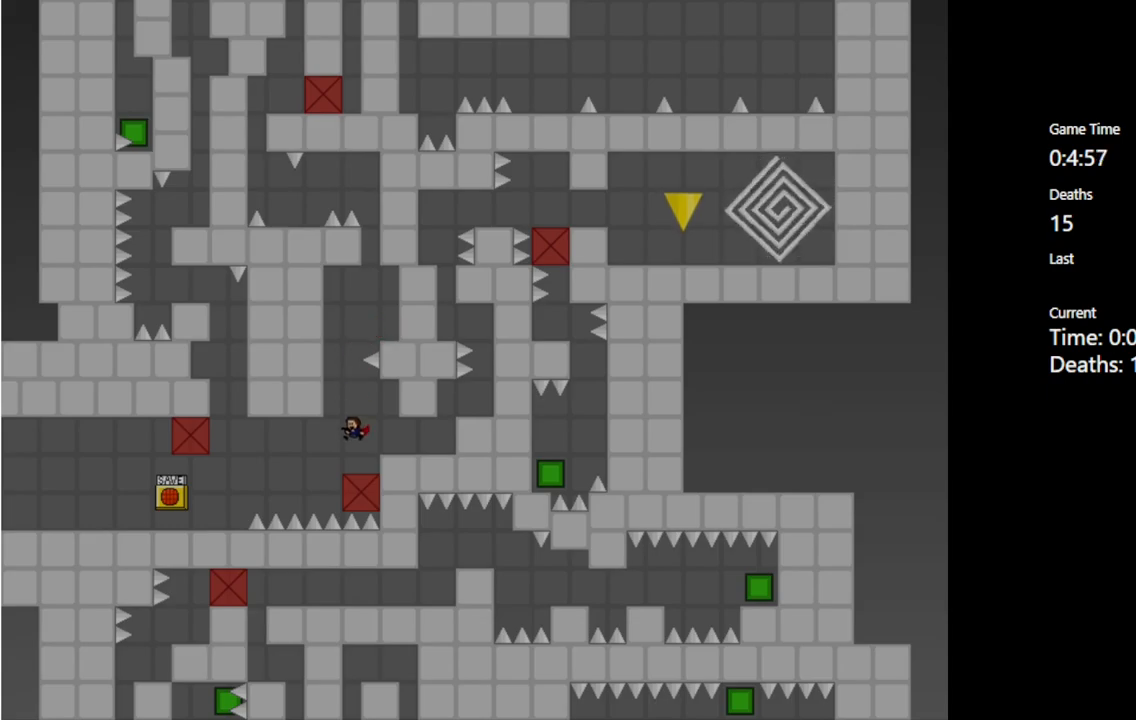
{"keys": ["right"], "events": [[33, "shift_l", "up"], [200, "right", "down"]]}
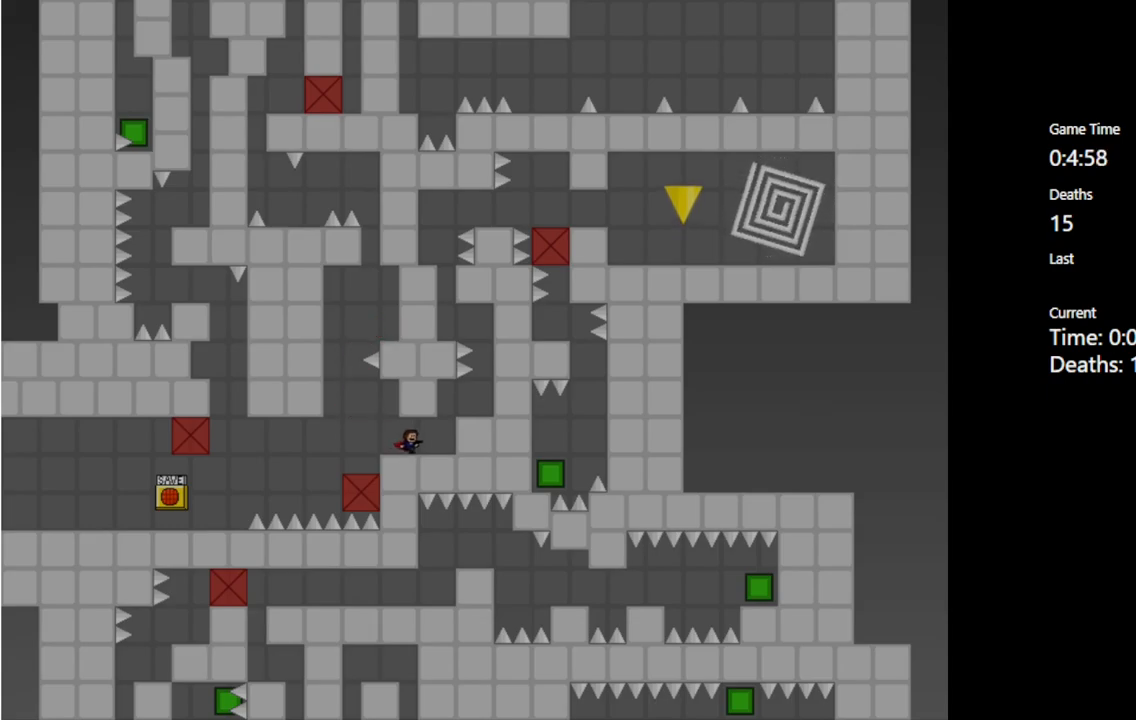
{"keys": ["right"], "events": [[383, "shift_l", "down"], [433, "shift_l", "up"]]}
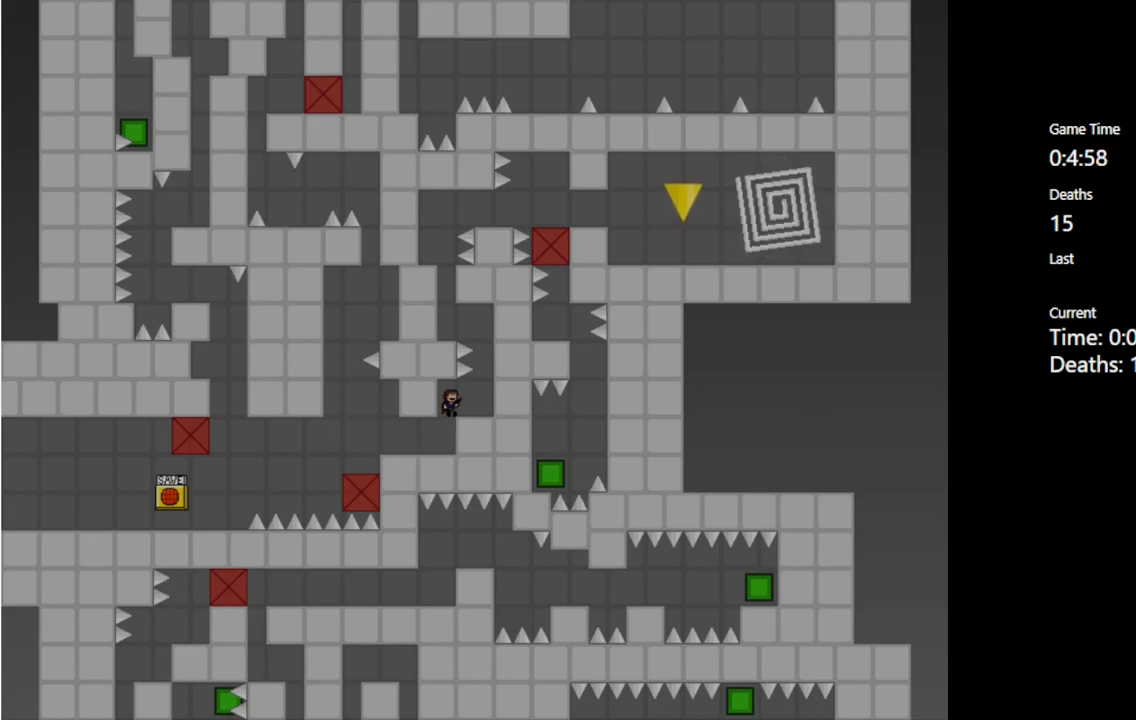
{"keys": [], "events": [[367, "right", "up"]]}
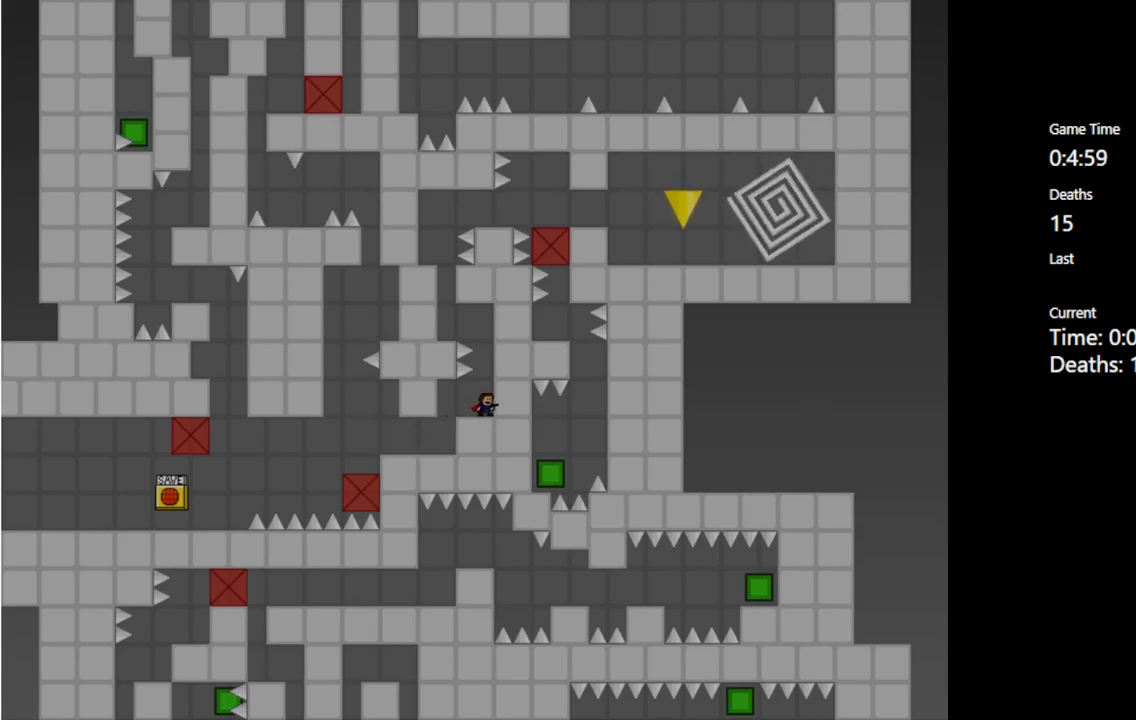
{"keys": [], "events": [[300, "shift_l", "down"], [450, "shift_l", "up"]]}
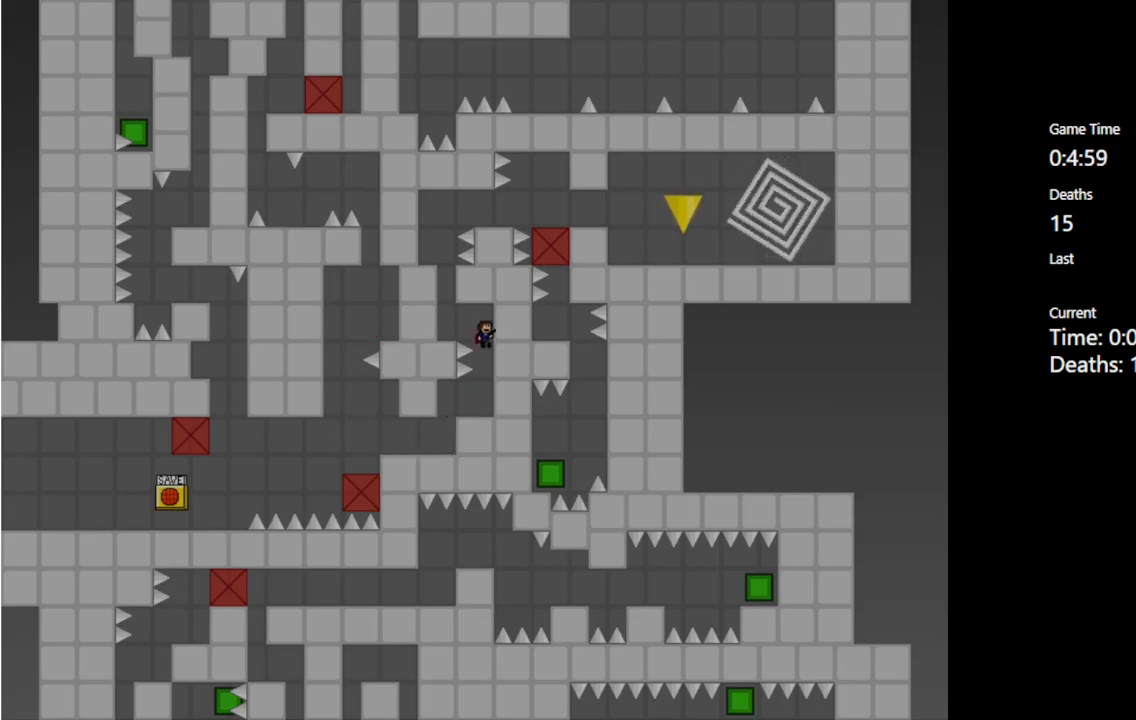
{"keys": [], "events": [[17, "left", "down"], [33, "shift_l", "down"], [150, "shift_l", "up"], [417, "left", "up"]]}
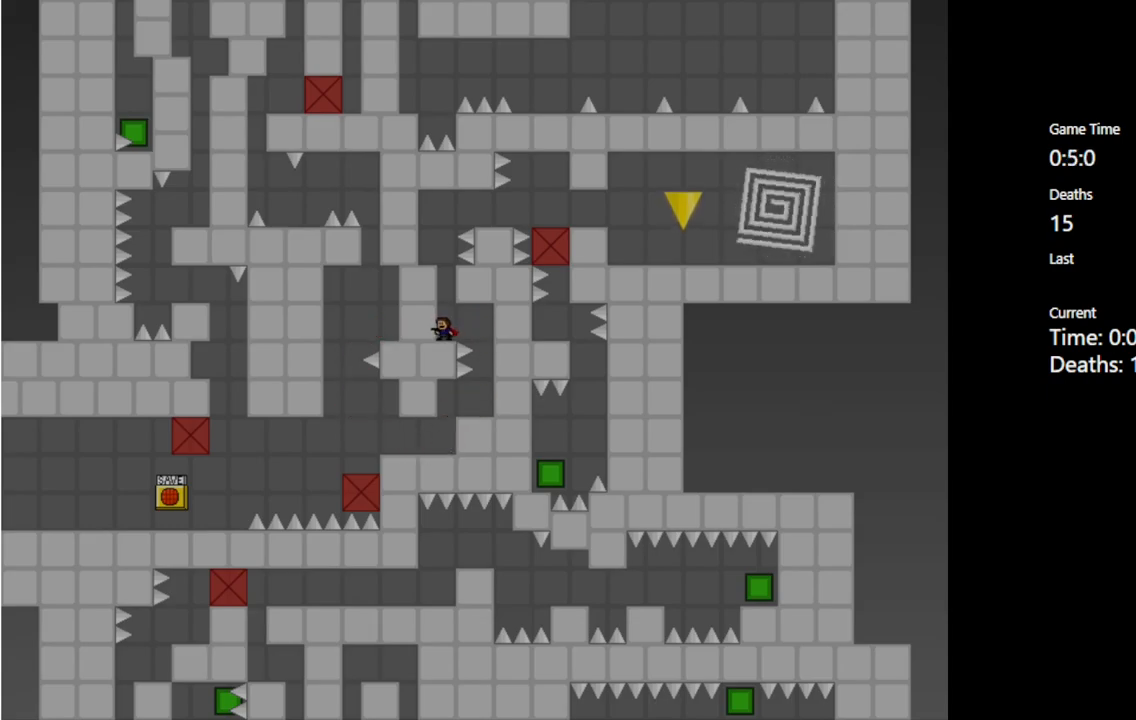
{"keys": ["left", "shift_l"], "events": [[217, "shift_l", "down"], [300, "shift_l", "up"], [400, "shift_l", "down"], [417, "left", "down"]]}
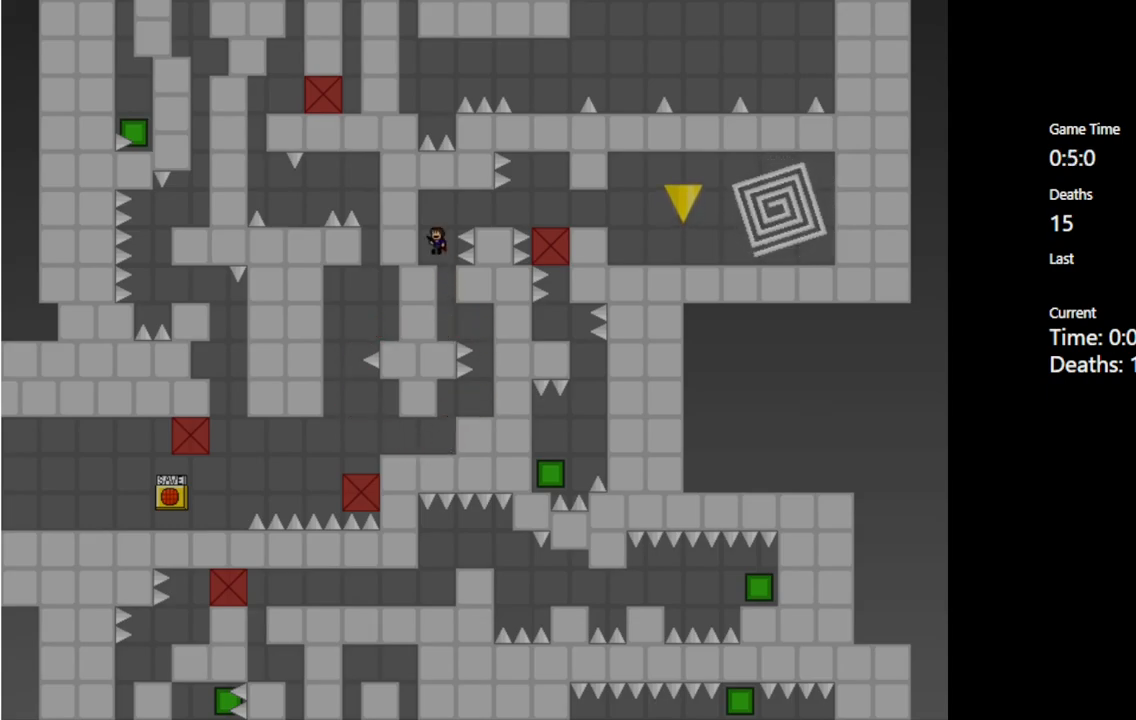
{"keys": [], "events": [[100, "shift_l", "up"], [167, "left", "up"]]}
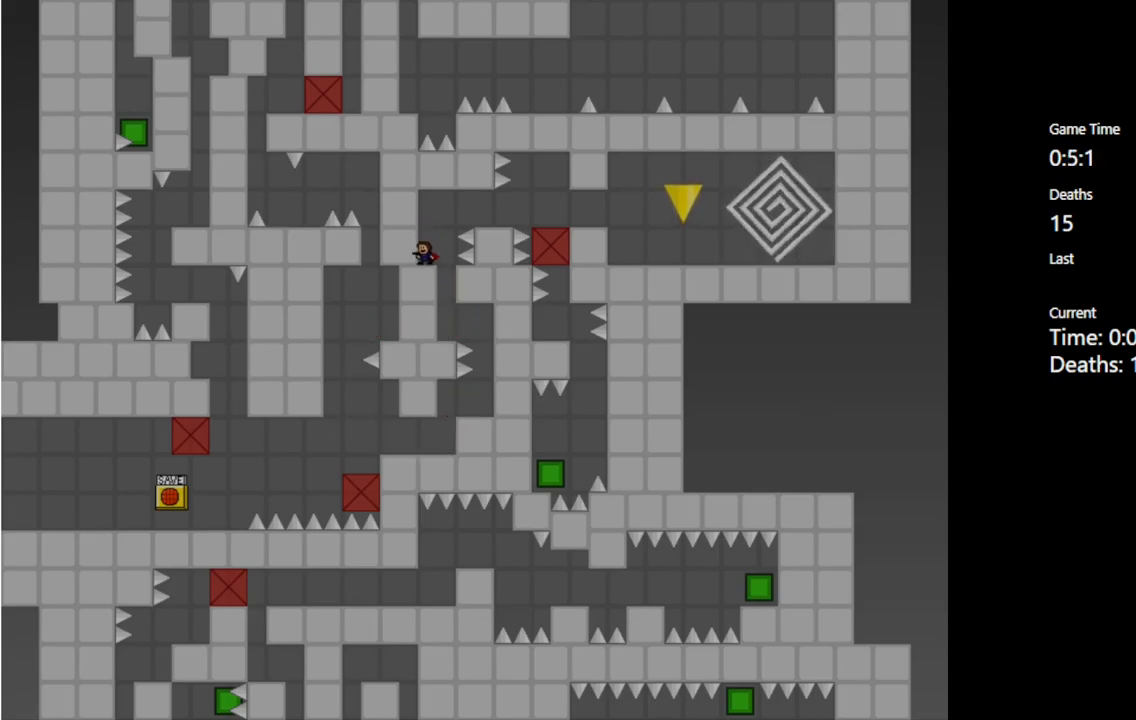
{"keys": ["right"], "events": [[50, "right", "down"], [100, "right", "up"], [367, "shift_l", "down"], [400, "right", "down"], [450, "shift_l", "up"]]}
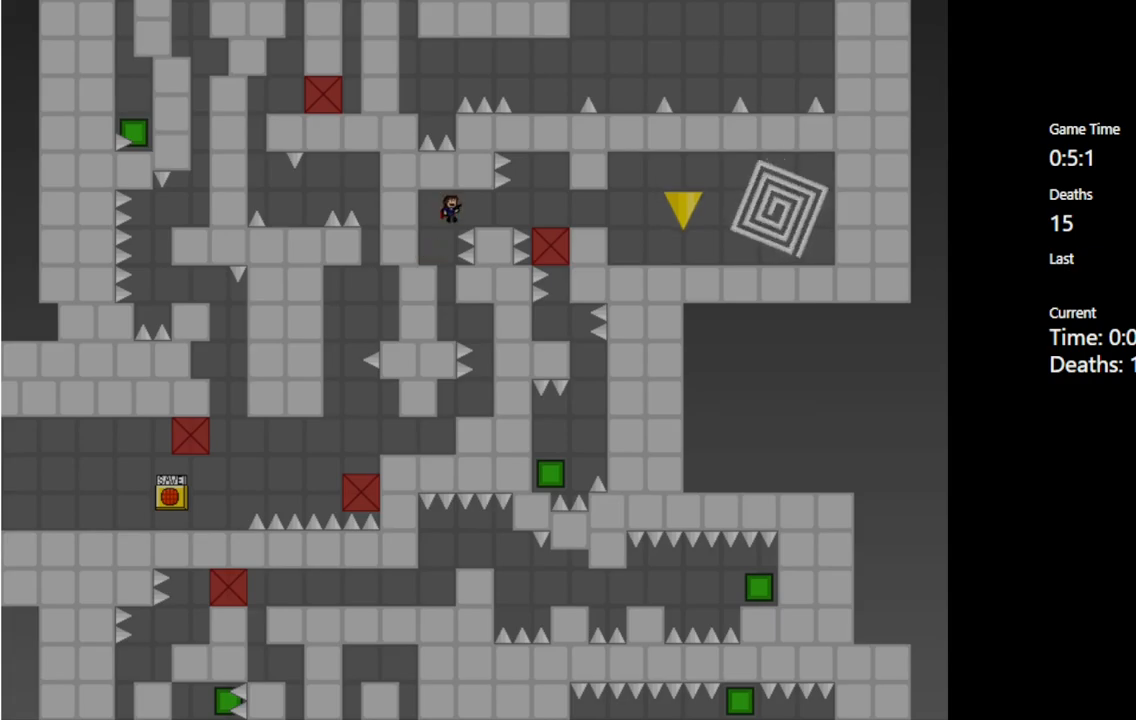
{"keys": [], "events": [[50, "shift_l", "down"], [183, "shift_l", "up"], [267, "right", "up"]]}
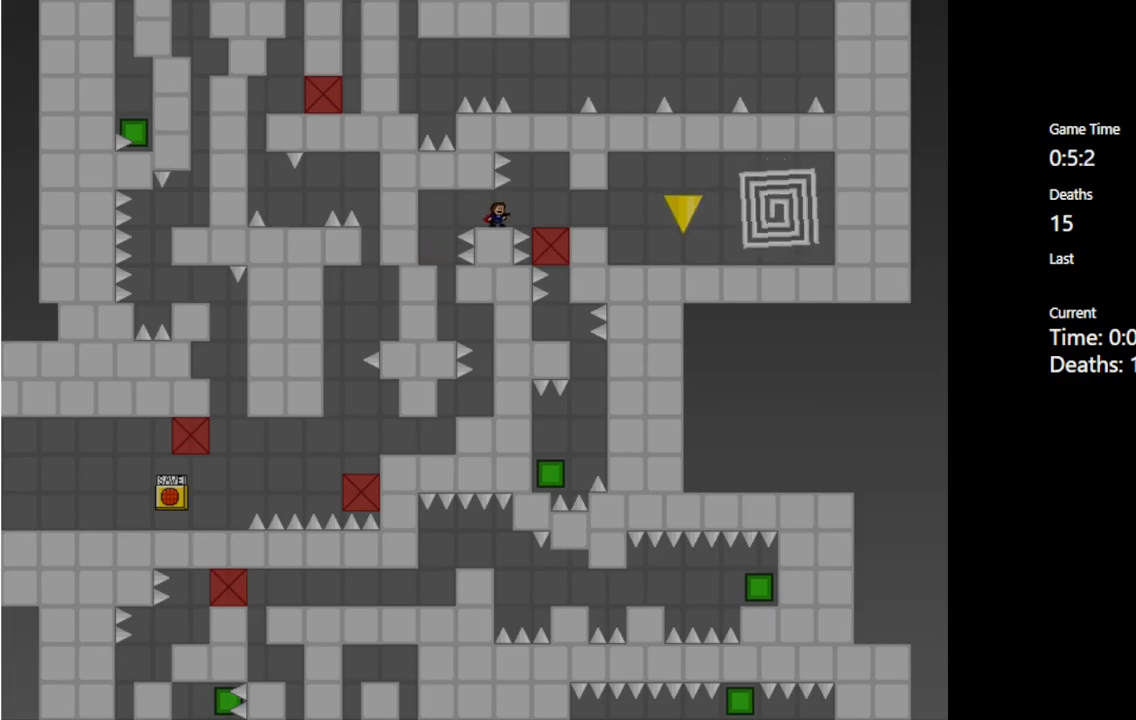
{"keys": [], "events": [[217, "right", "down"], [250, "right", "up"]]}
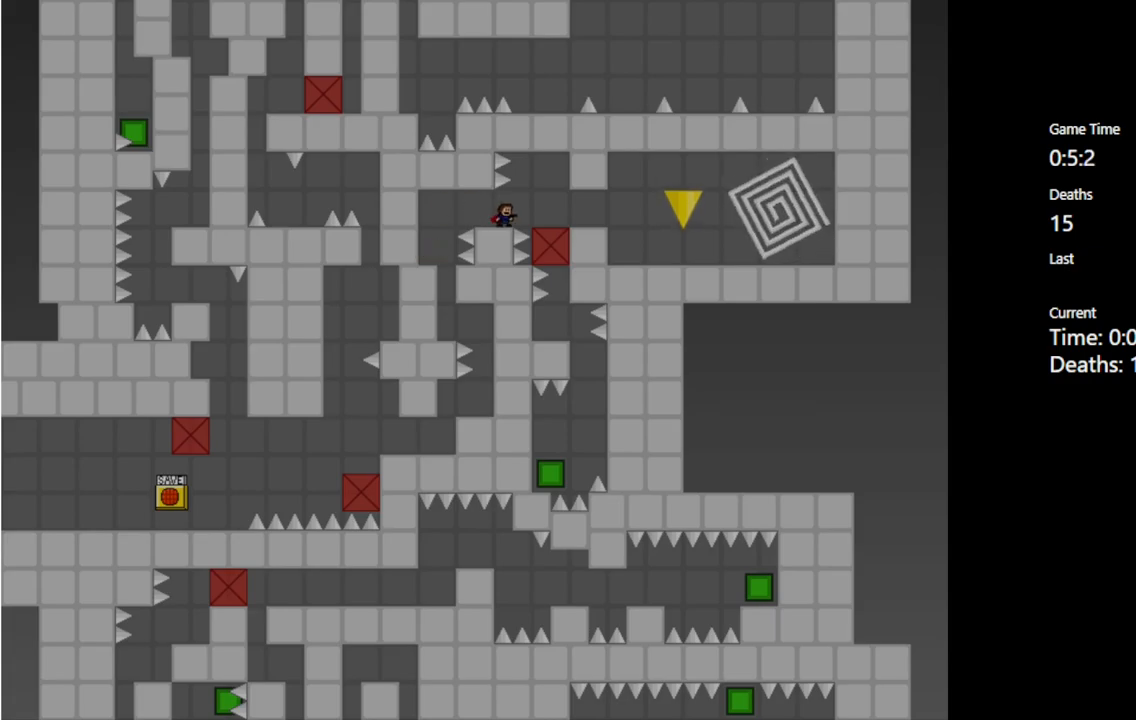
{"keys": ["right"], "events": [[200, "right", "down"], [233, "shift_l", "down"], [283, "shift_l", "up"]]}
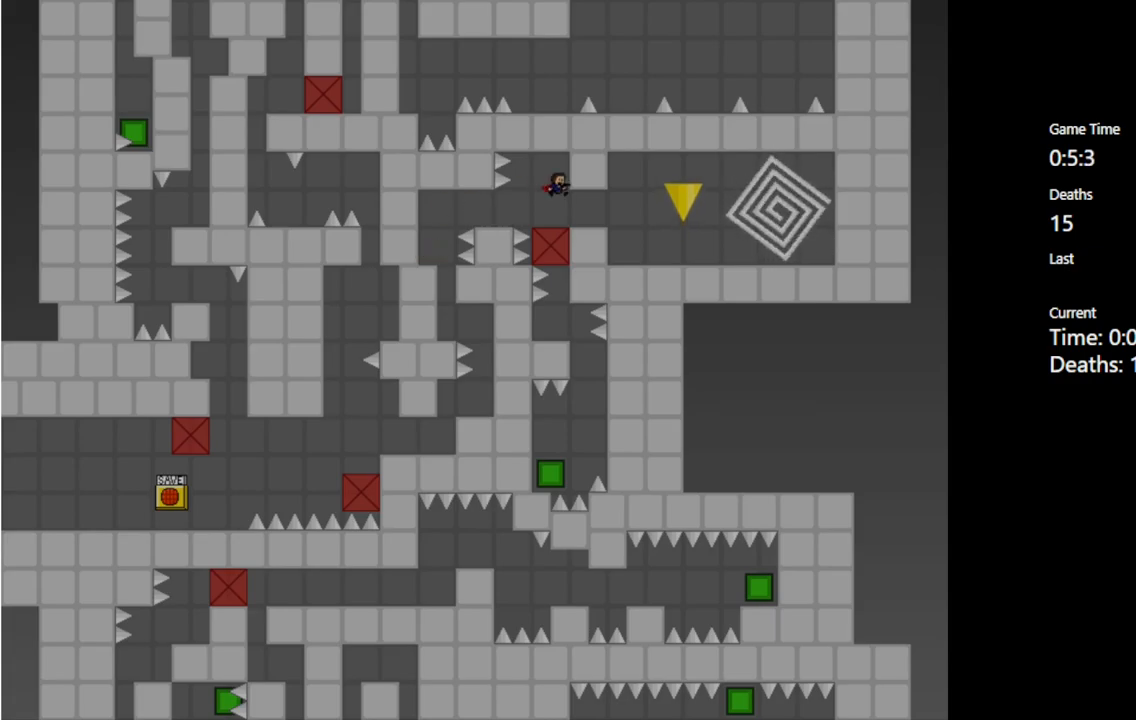
{"keys": ["right"], "events": []}
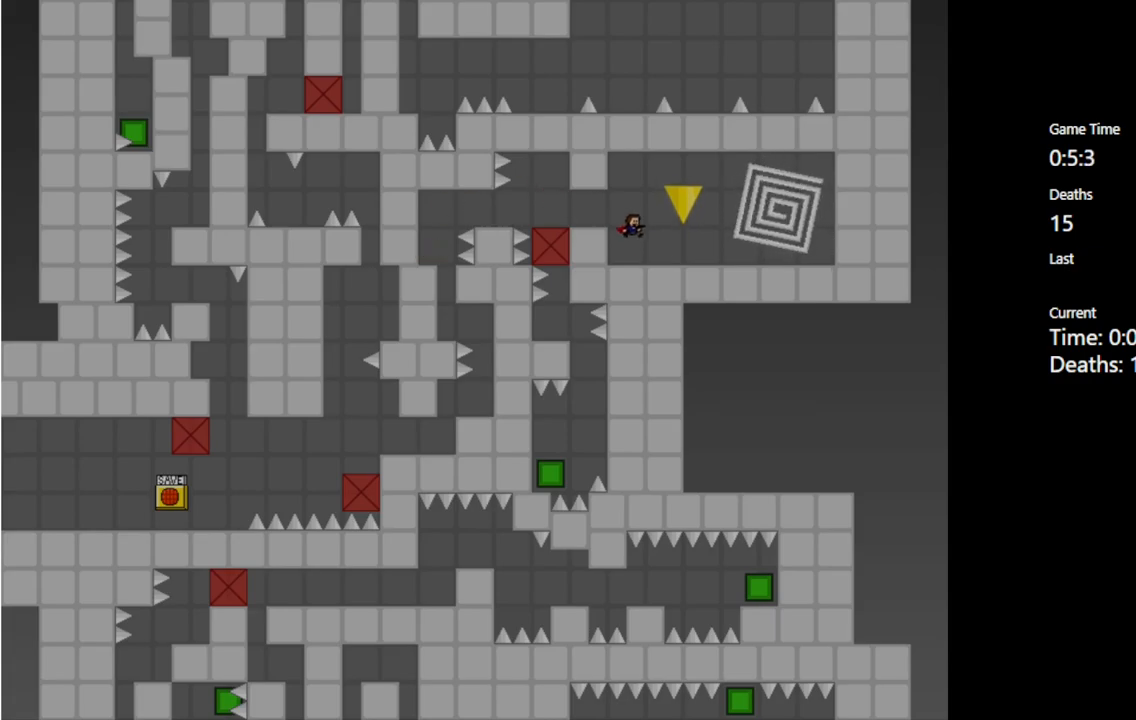
{"keys": [], "events": [[267, "shift_l", "down"], [350, "shift_l", "up"], [383, "right", "up"]]}
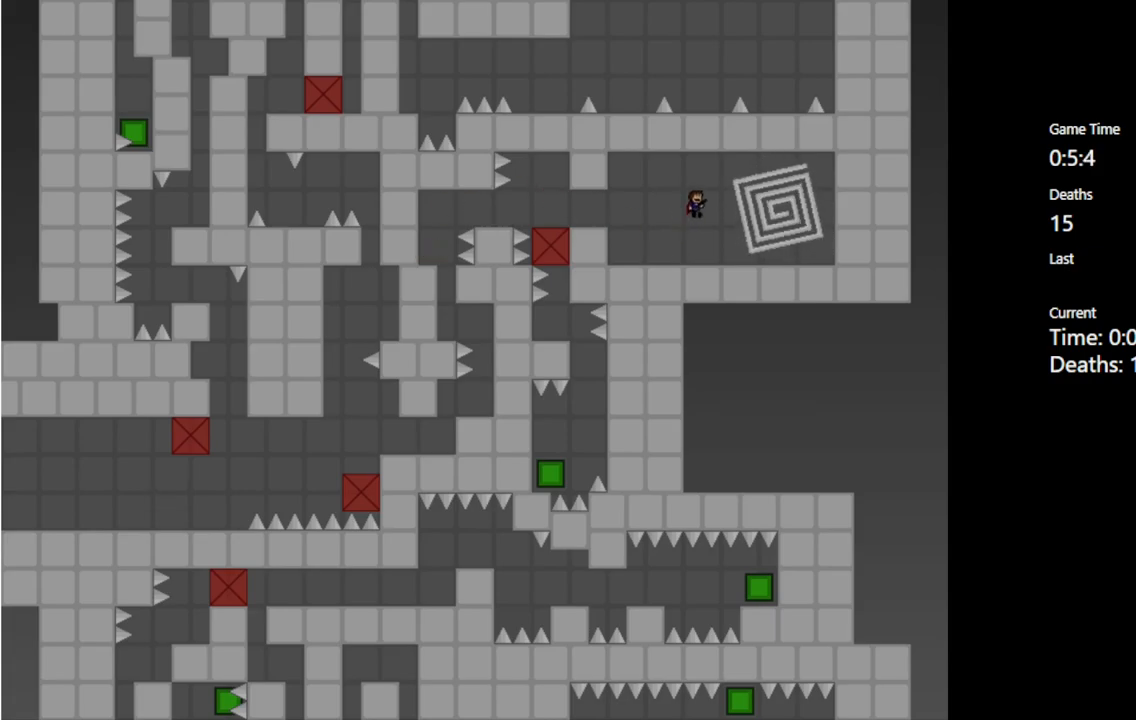
{"keys": [], "events": [[267, "right", "down"], [383, "right", "up"]]}
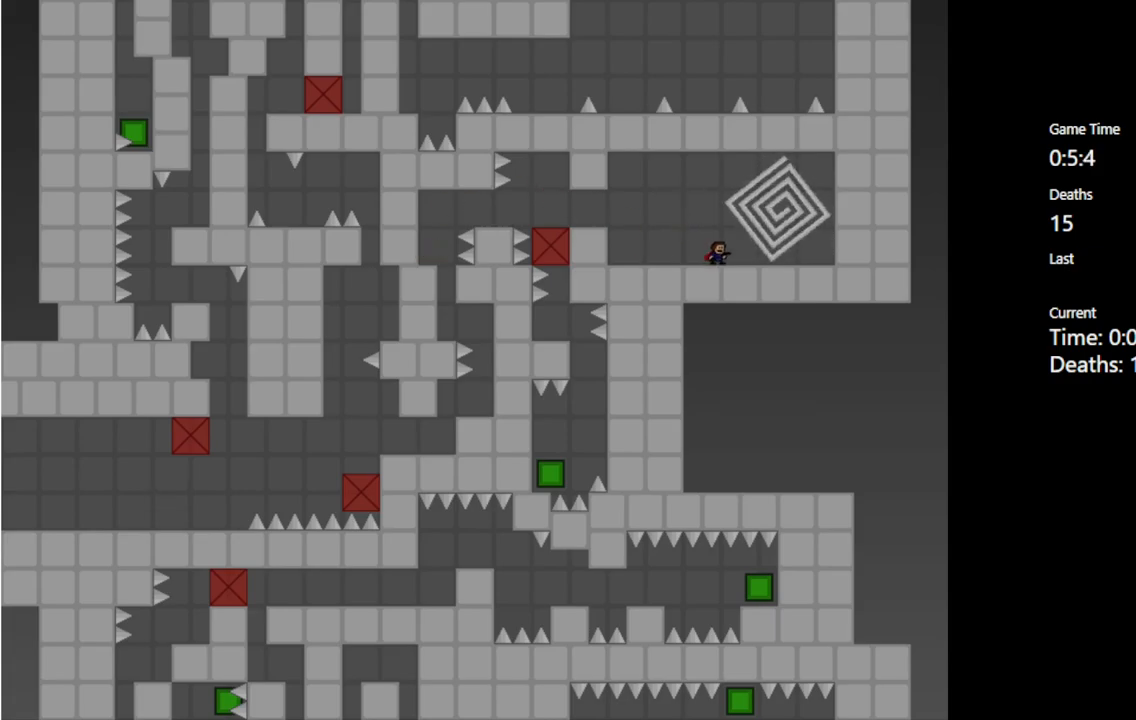
{"keys": [], "events": []}
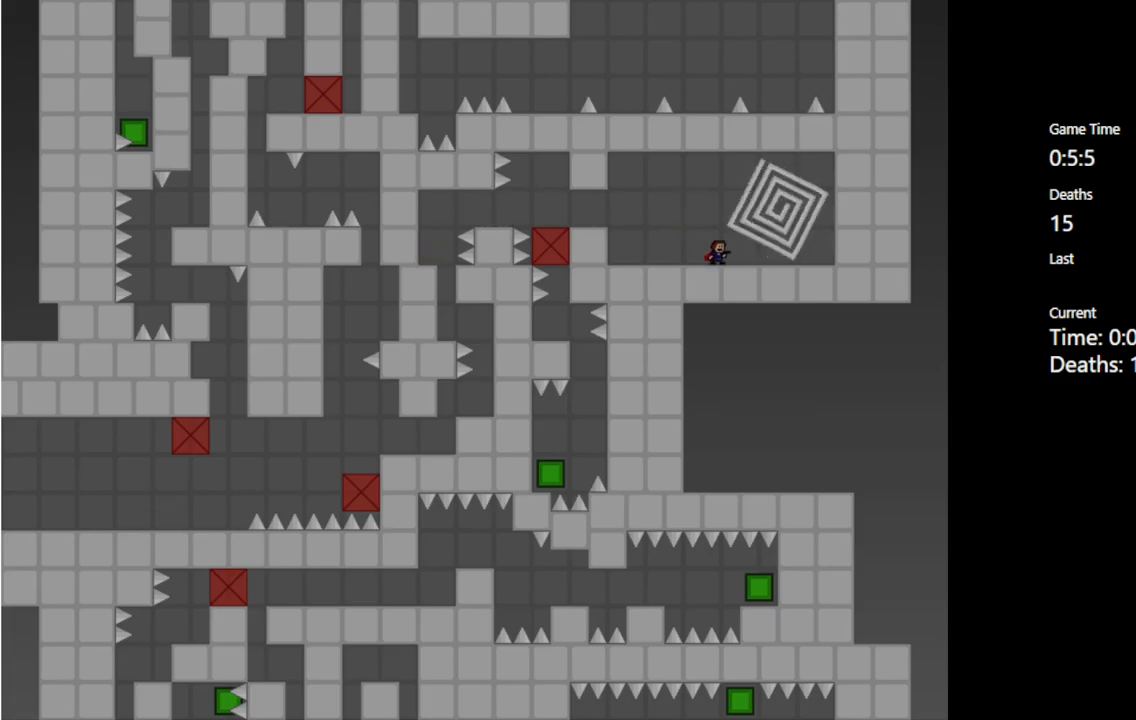
{"keys": [], "events": [[67, "right", "down"], [233, "right", "up"]]}
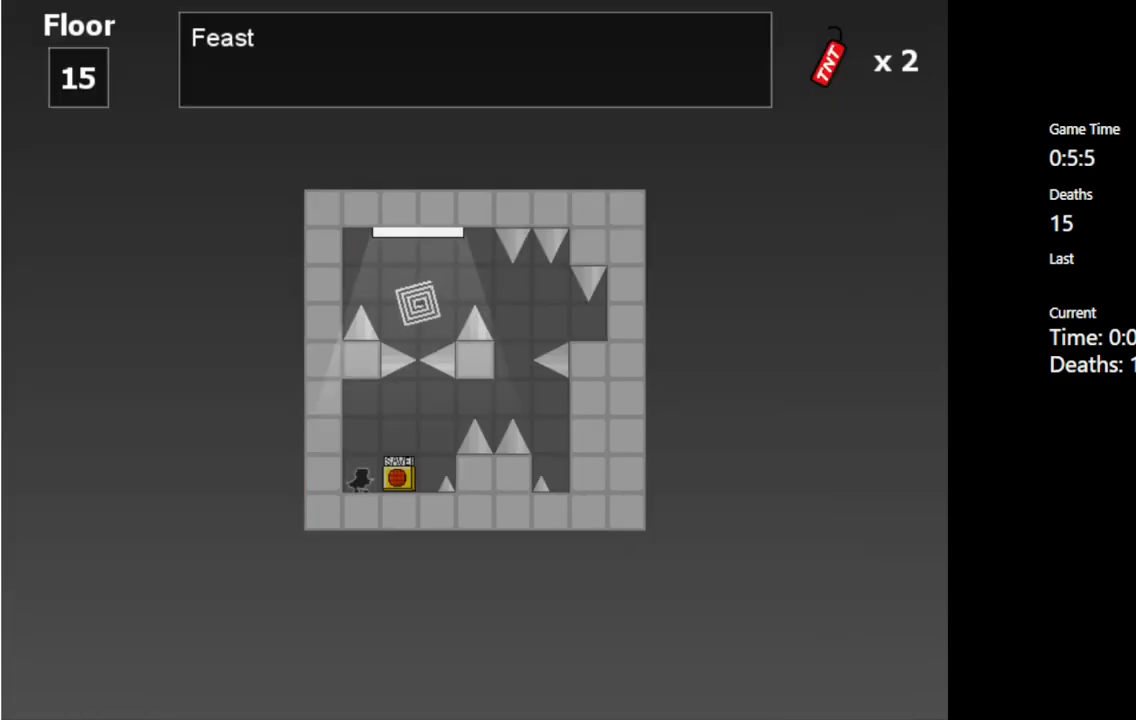
{"keys": ["right"], "events": [[383, "right", "down"]]}
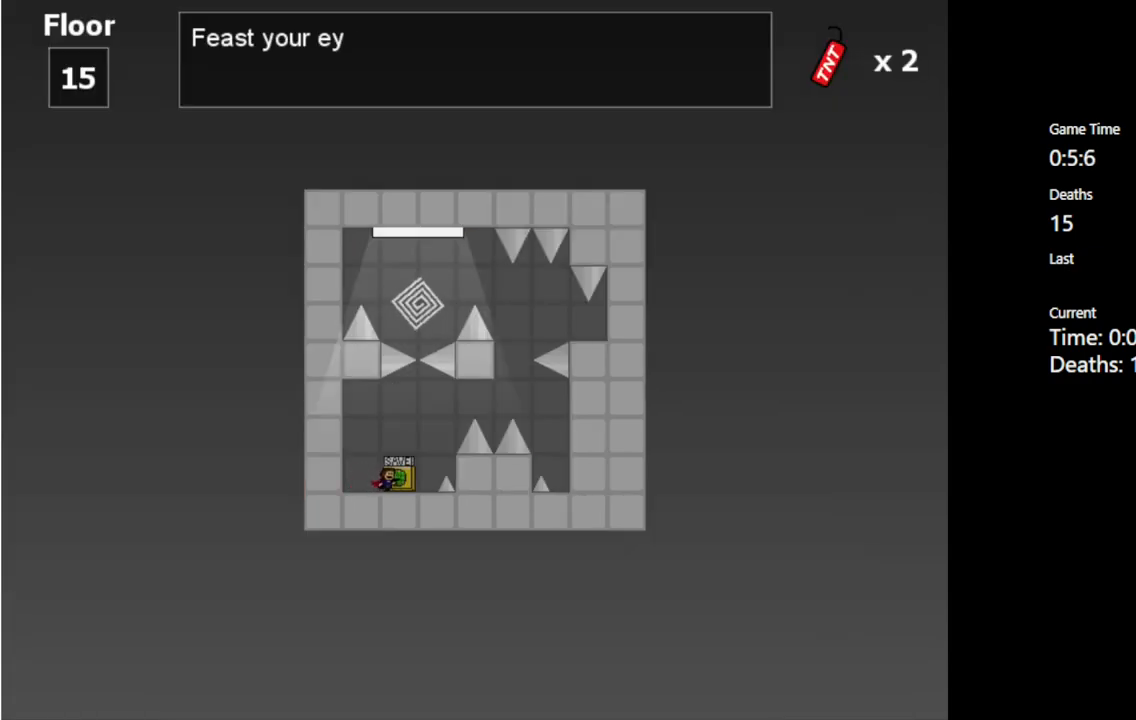
{"keys": [], "events": [[150, "right", "up"]]}
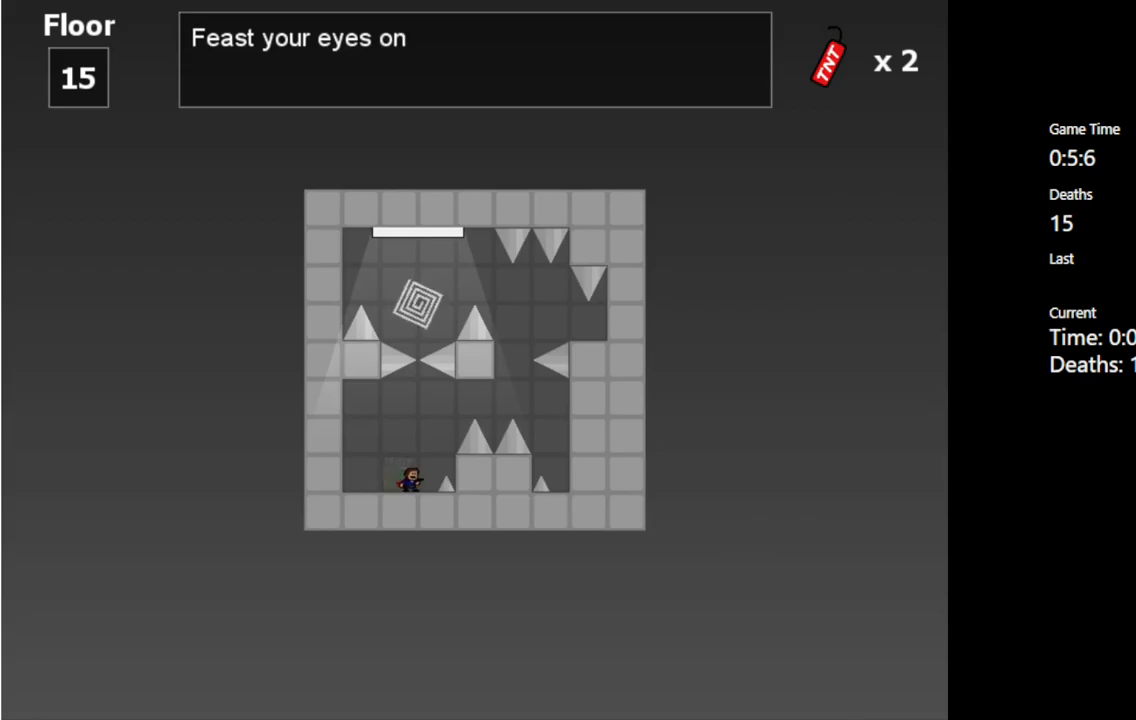
{"keys": ["shift_l"], "events": [[100, "right", "down"], [150, "right", "up"], [500, "shift_l", "down"]]}
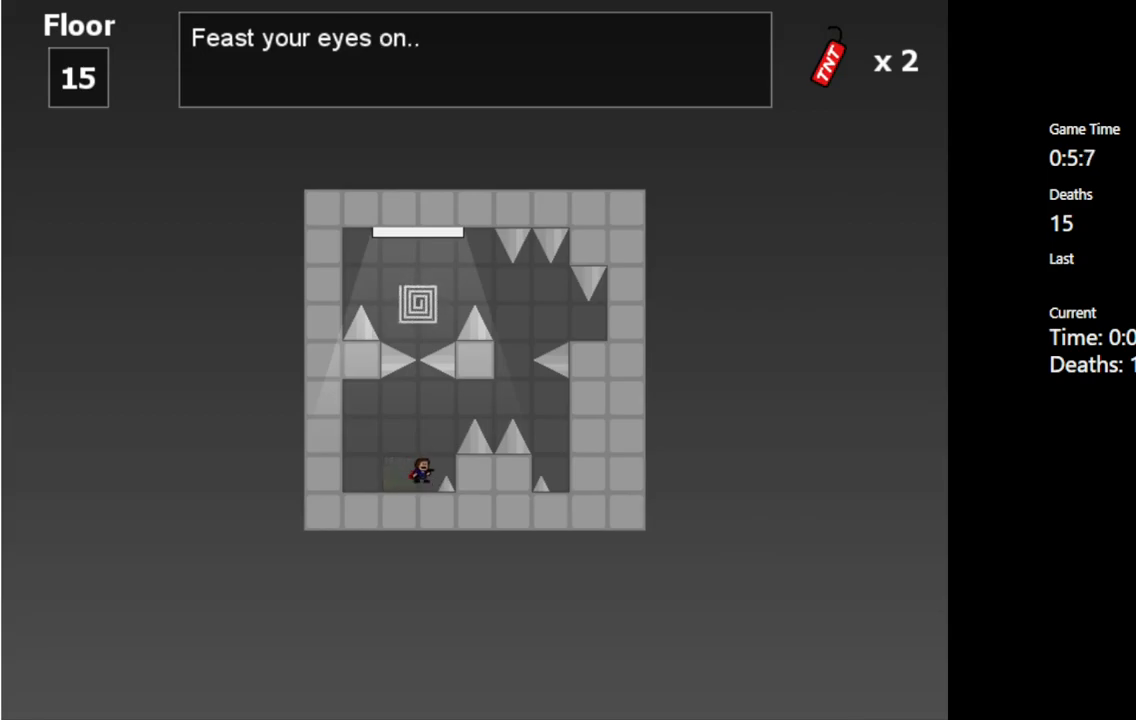
{"keys": ["right"], "events": [[33, "right", "down"], [200, "shift_l", "up"], [433, "shift_l", "down"], [467, "shift_l", "up"]]}
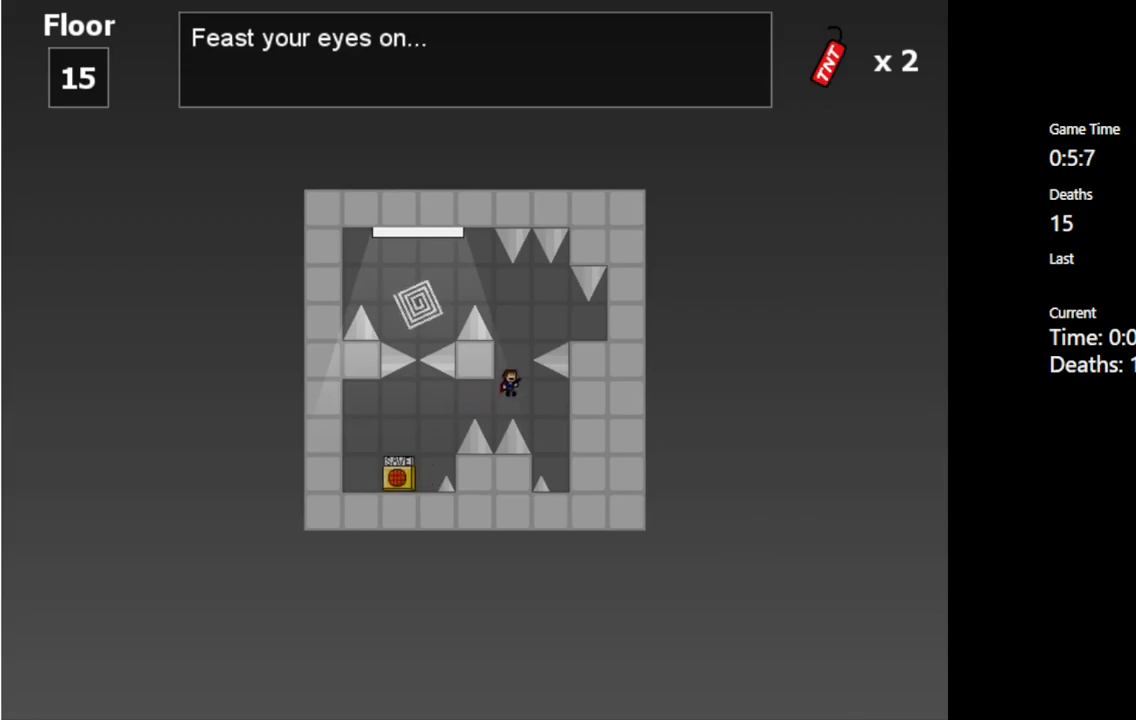
{"keys": ["right"], "events": [[50, "right", "up"], [183, "right", "down"]]}
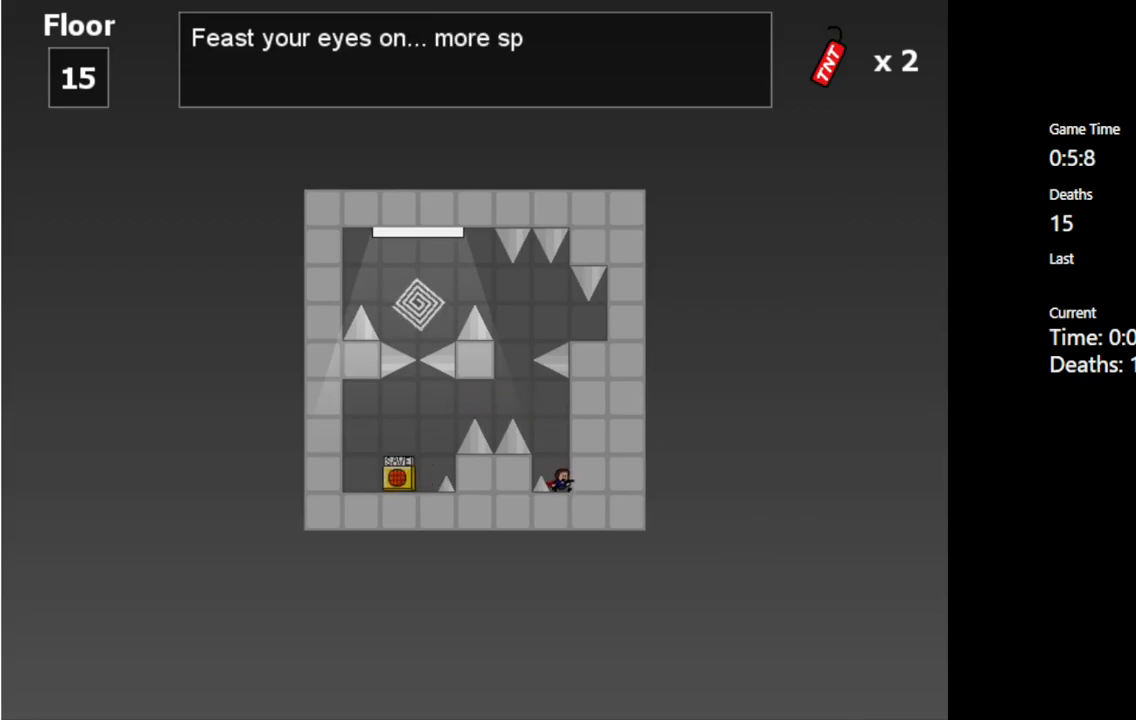
{"keys": ["left", "shift_l"], "events": [[50, "right", "up"], [233, "shift_l", "down"], [300, "left", "down"]]}
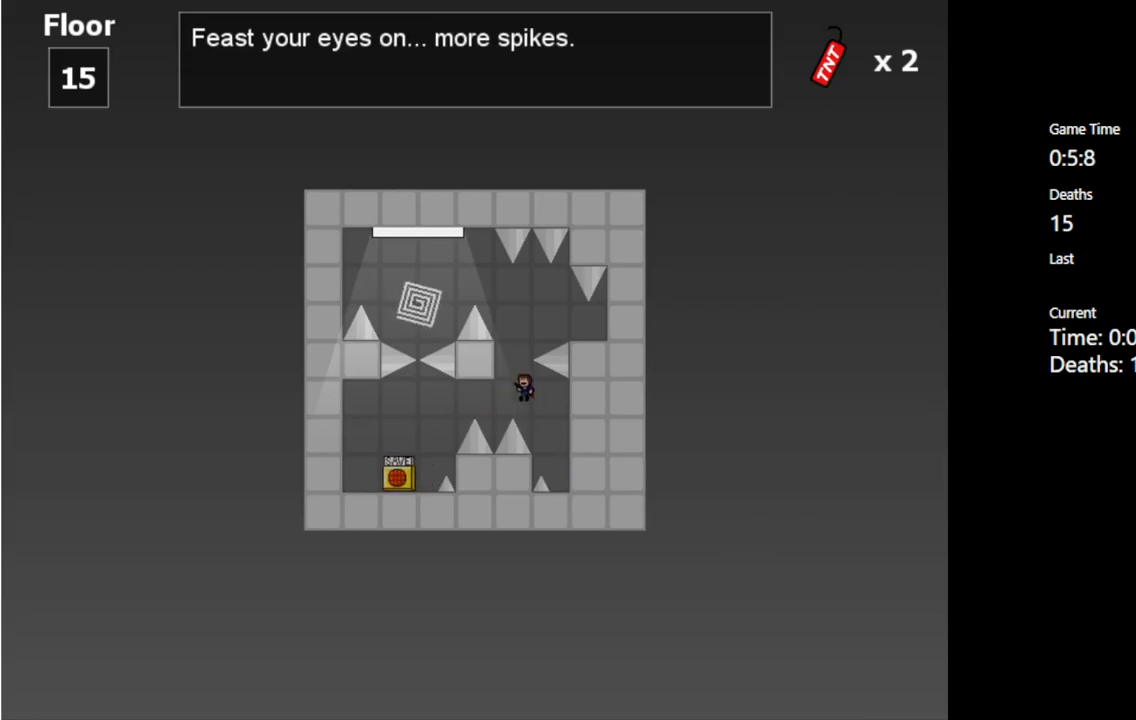
{"keys": ["right", "shift_l"], "events": [[83, "left", "up"], [83, "shift_l", "up"], [167, "shift_l", "down"], [267, "right", "down"]]}
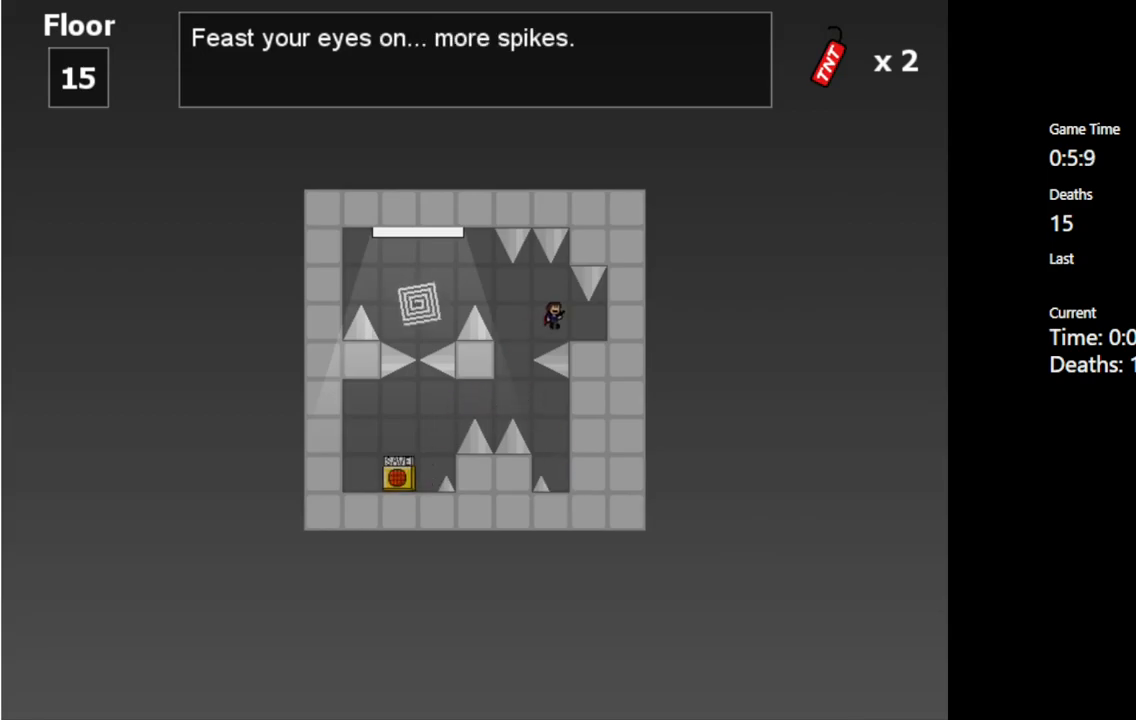
{"keys": [], "events": [[50, "shift_l", "up"], [133, "right", "up"]]}
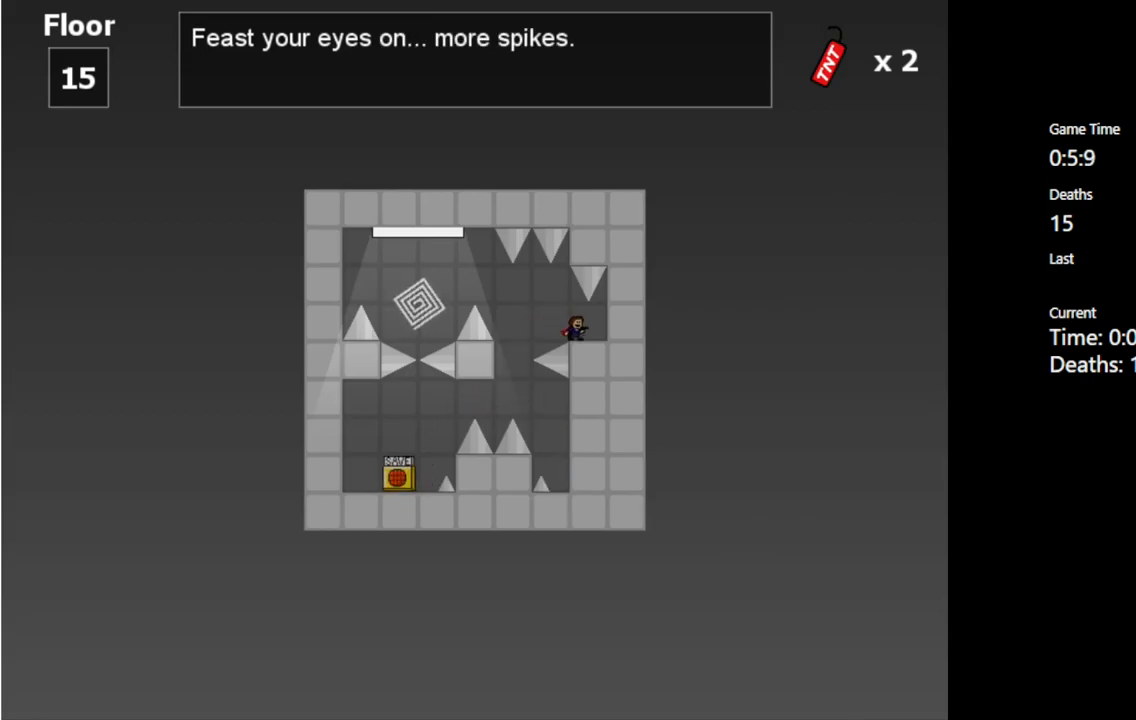
{"keys": [], "events": []}